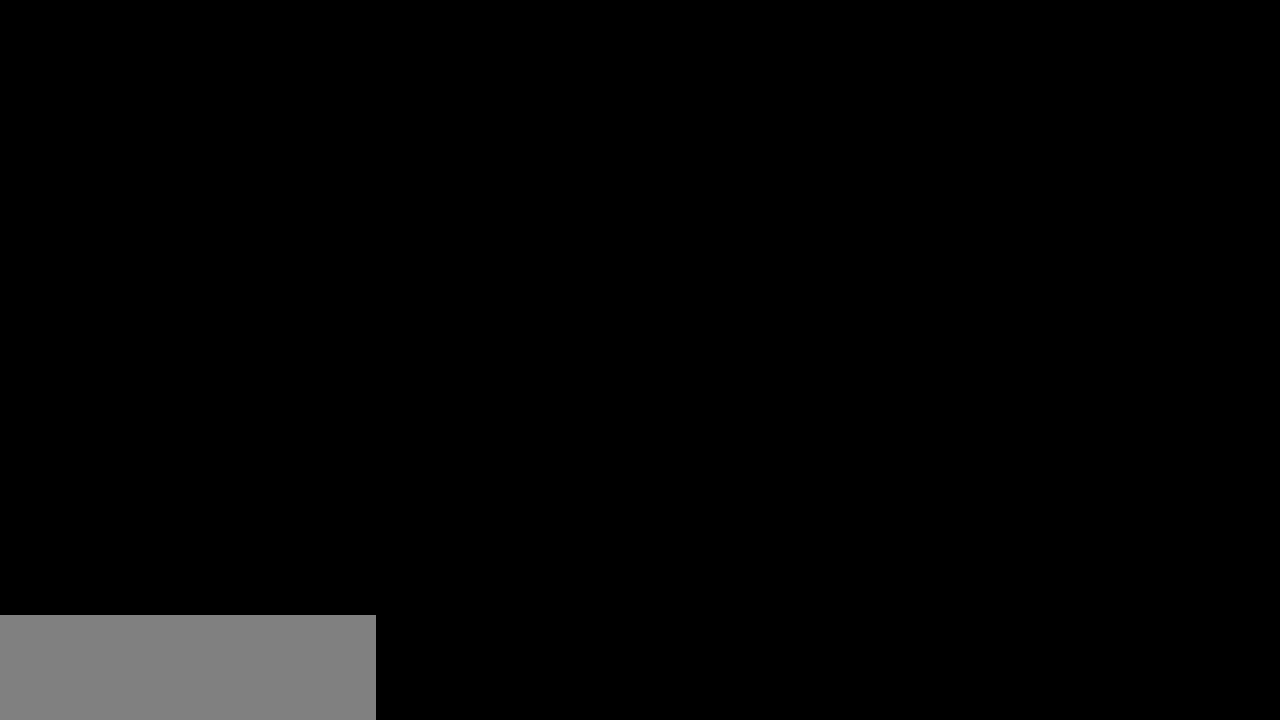
Gameplay with keyboard; each line is a JSON object with the keys held at the frame after it. "events" lists presses ("down") and releases ("up") of "block", "down", "heavy", "item", "iteml", "itemr", "jump", "left", "light", "magic", "right" and "up" between this image and that frame as [ms after this image, input, new state], when the widget could be followed in between. No other keys are recorded. Mouse input is not recorded. Key names are as the overlay labels them; some are game actions (e.g. jump) rather than physical keys.
{"keys": [], "events": []}
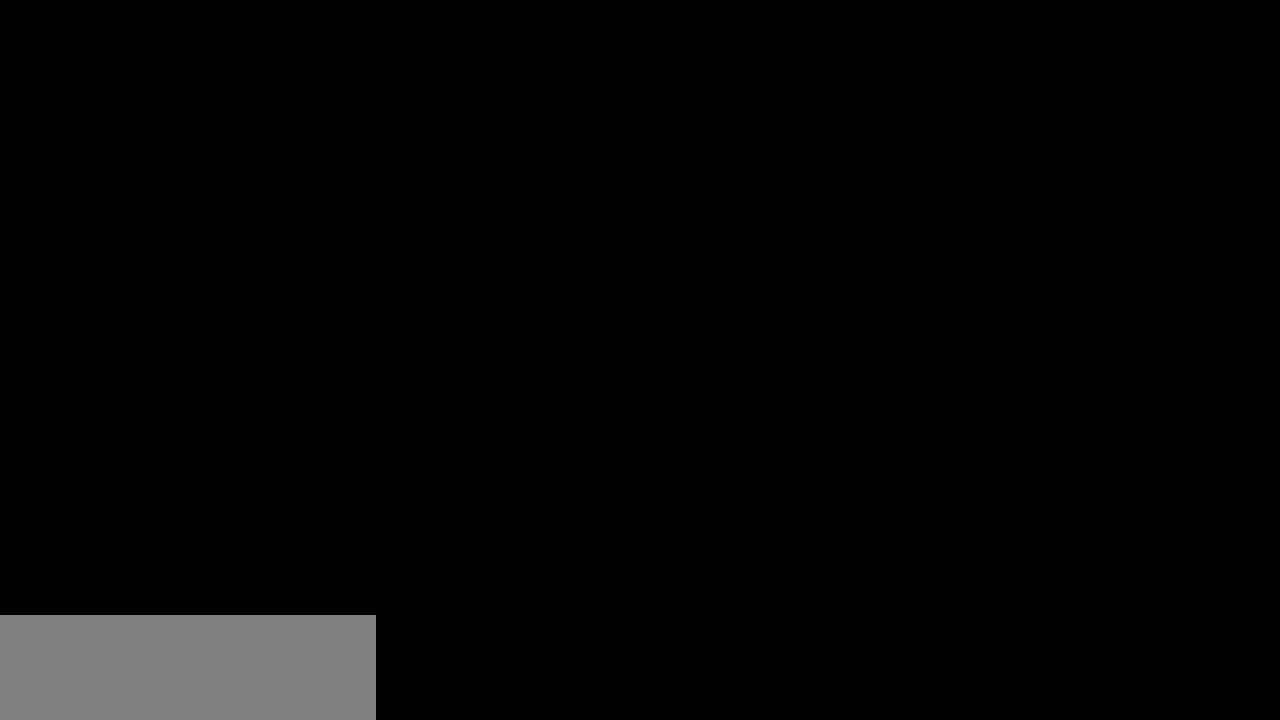
{"keys": ["right"], "events": [[367, "right", "down"]]}
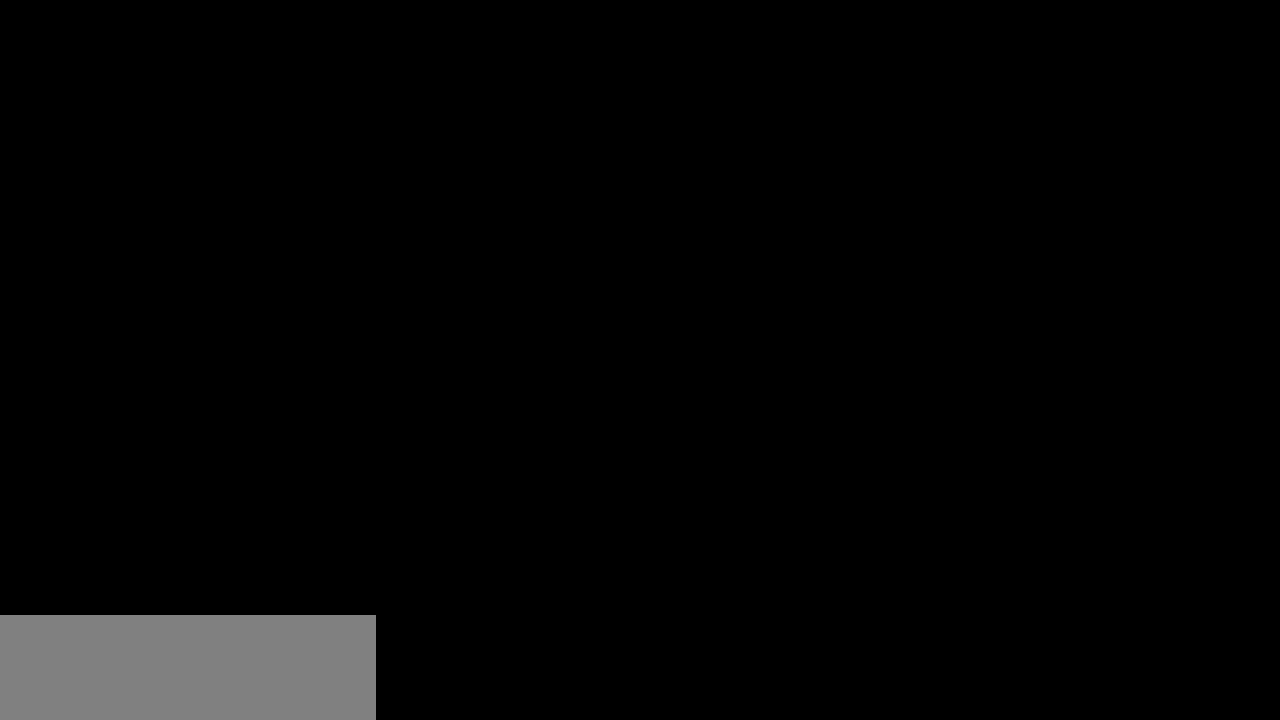
{"keys": ["right"], "events": []}
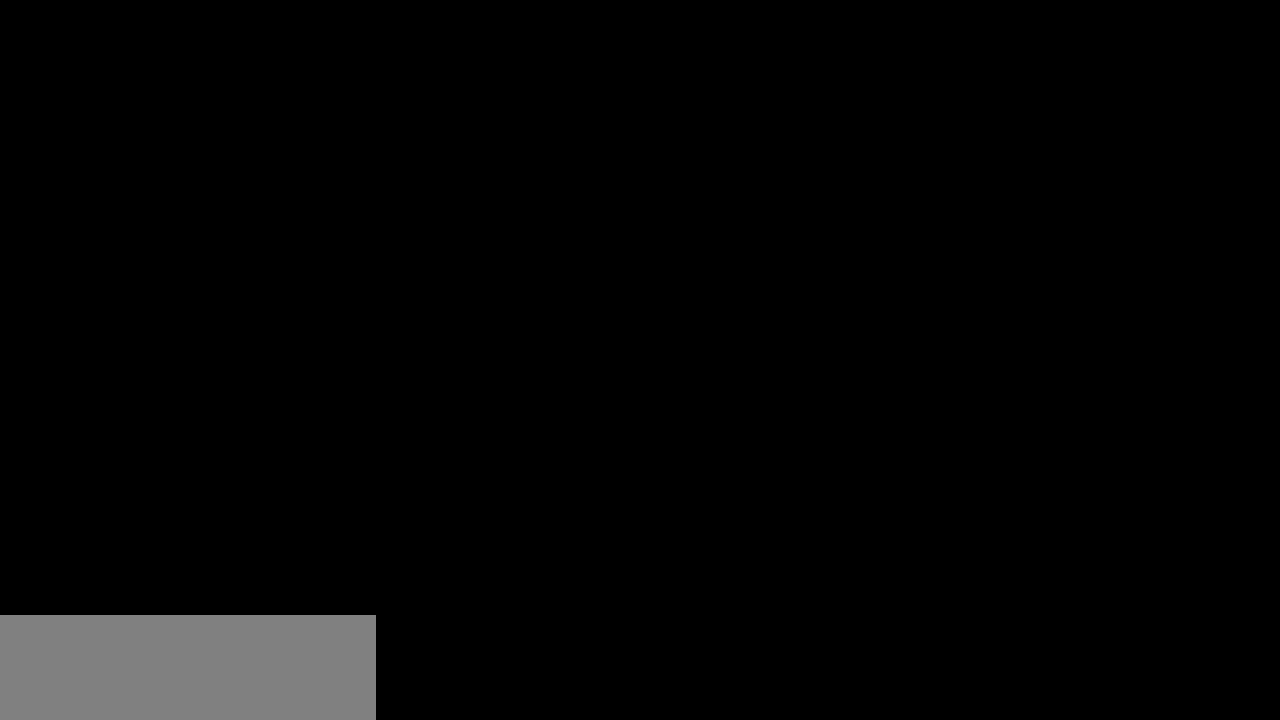
{"keys": ["right"], "events": []}
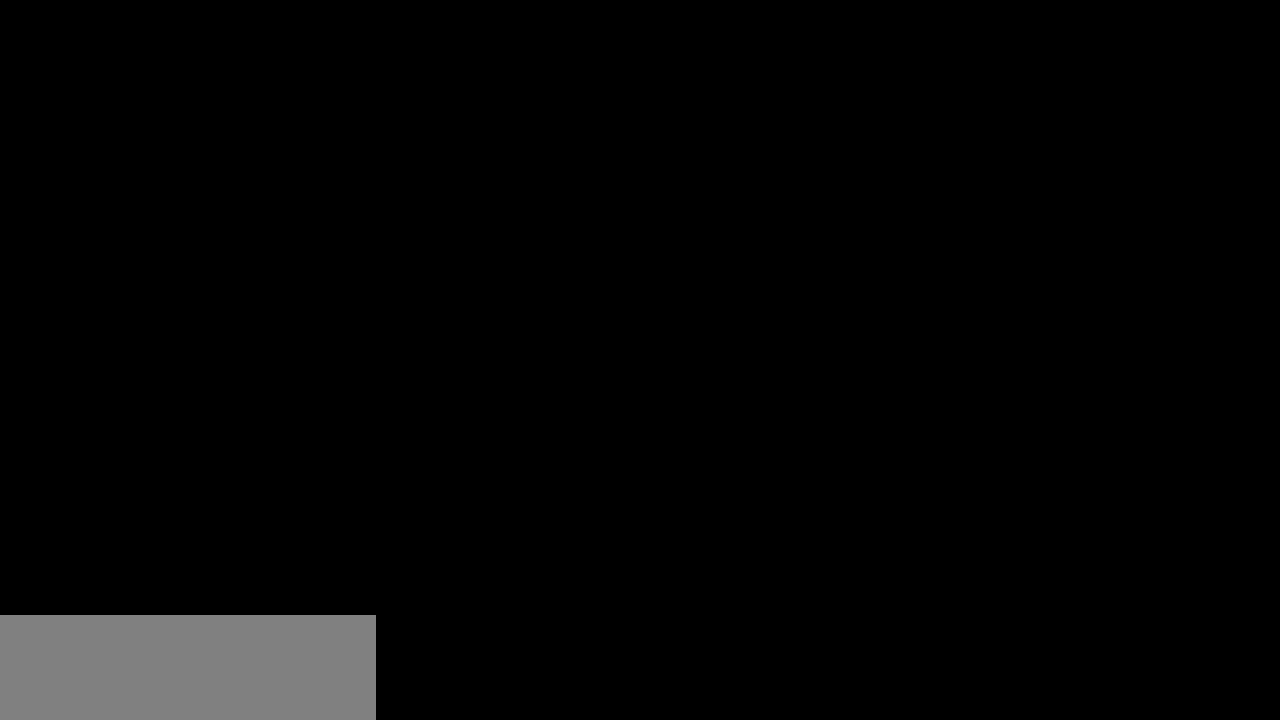
{"keys": ["right"], "events": []}
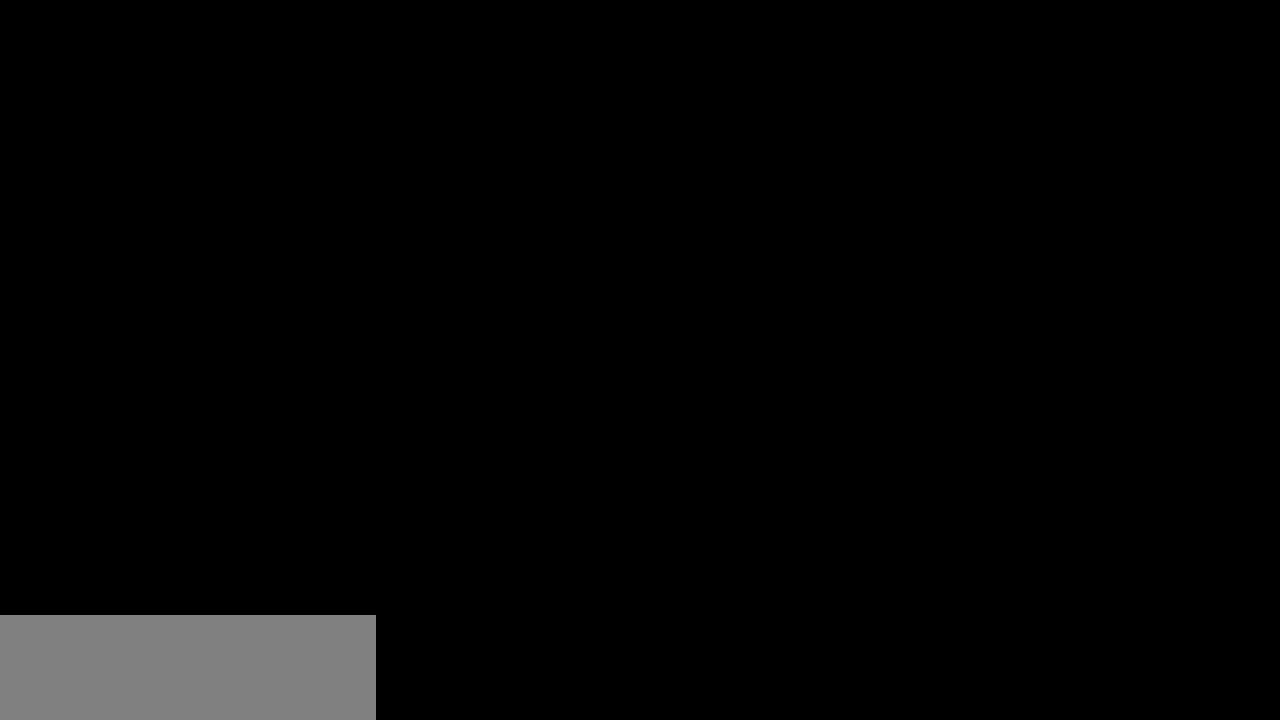
{"keys": ["right"], "events": [[100, "up", "down"], [184, "up", "up"]]}
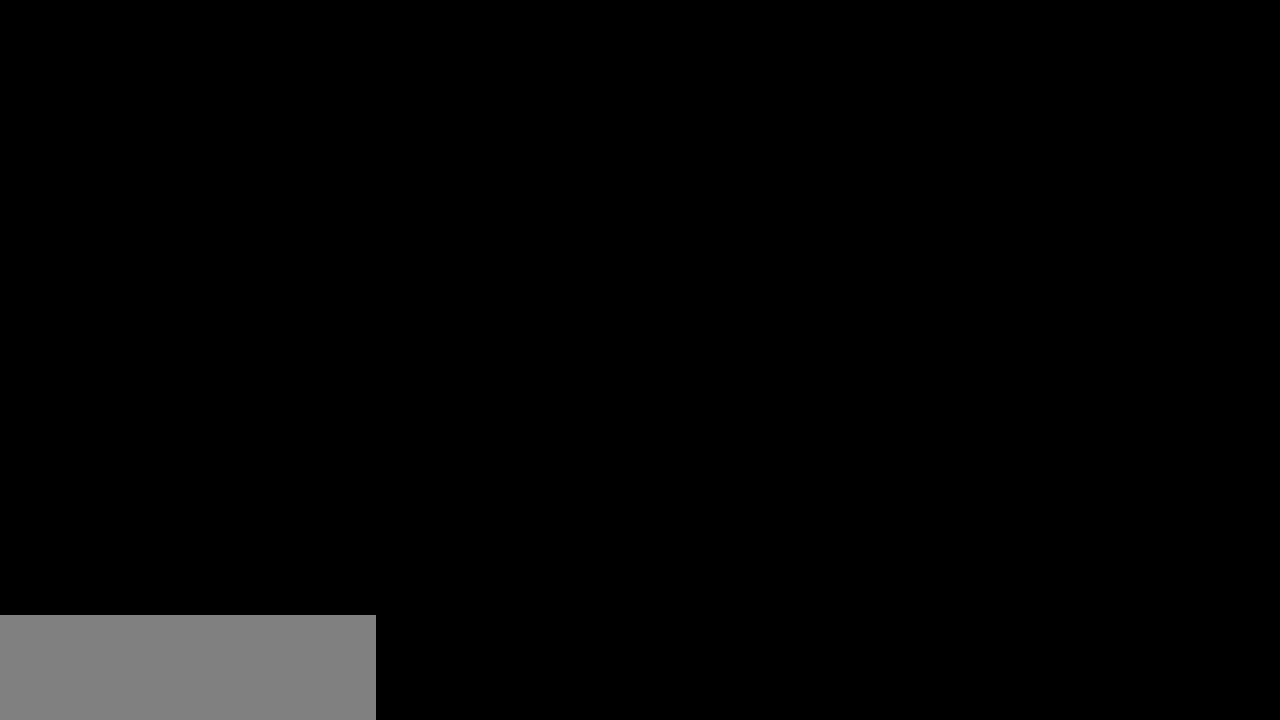
{"keys": ["right"], "events": []}
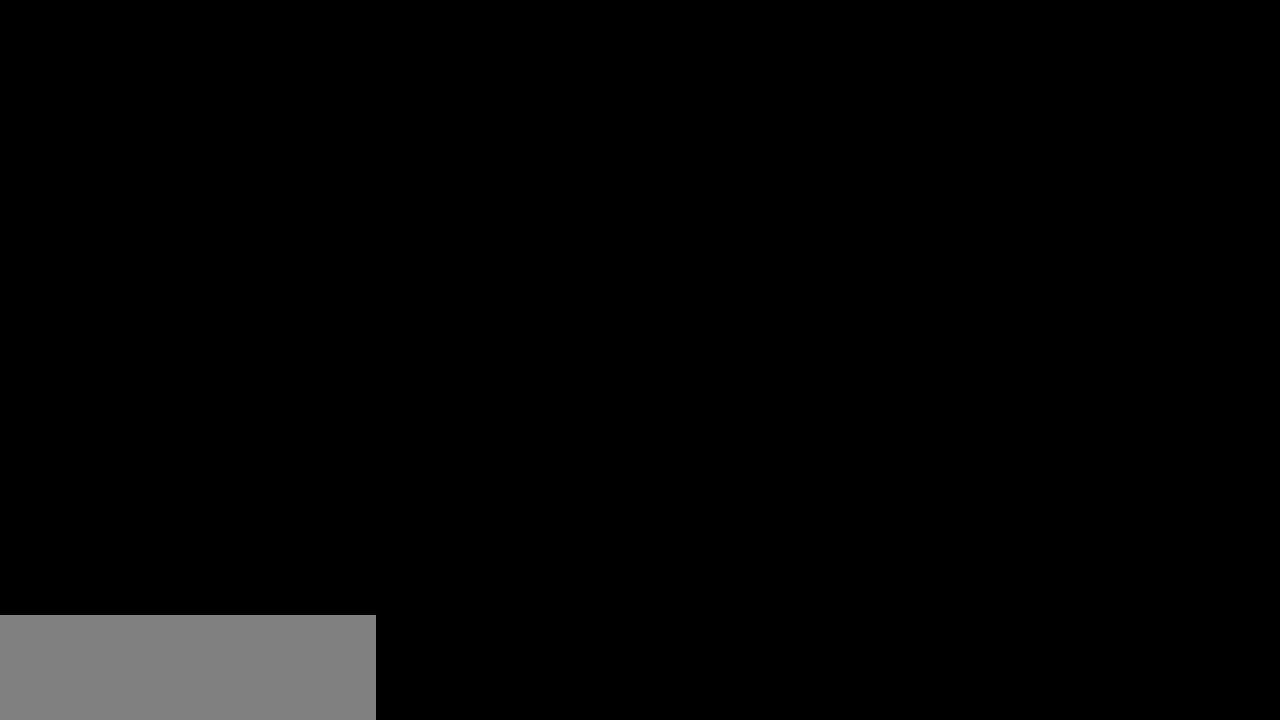
{"keys": ["left"], "events": [[84, "left", "down"], [84, "right", "up"]]}
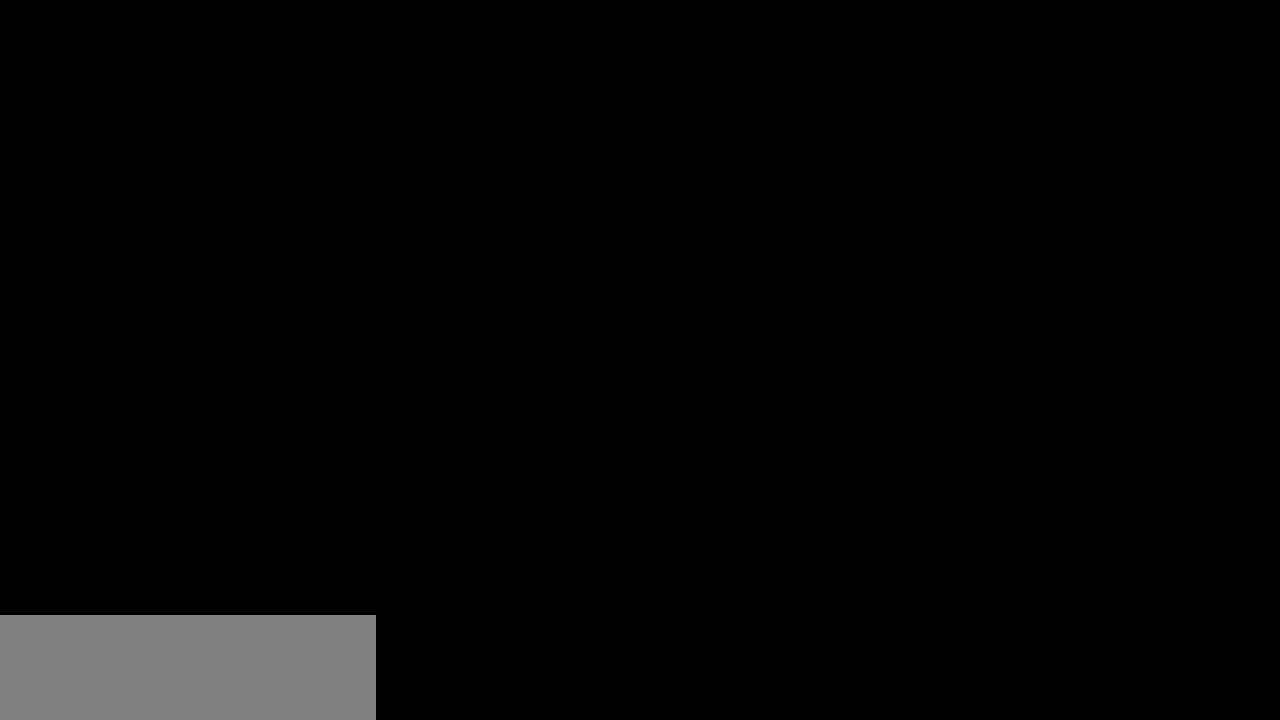
{"keys": [], "events": [[184, "left", "up"]]}
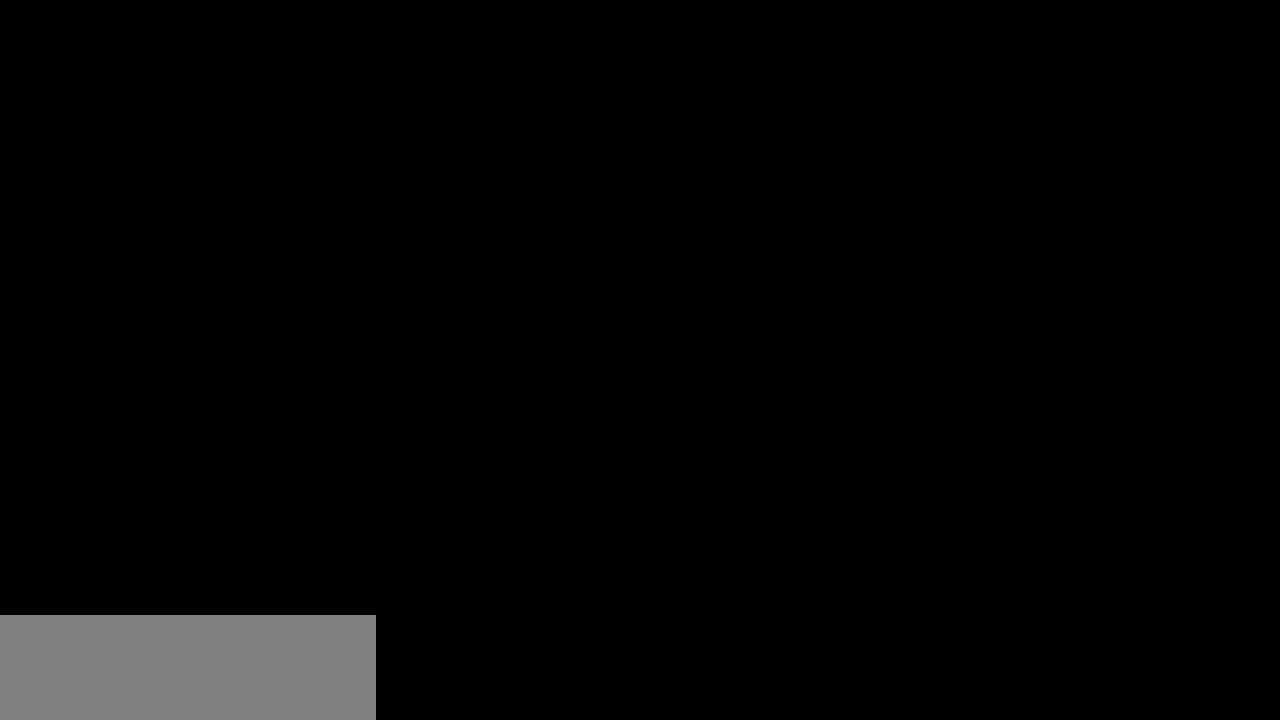
{"keys": ["light"]}
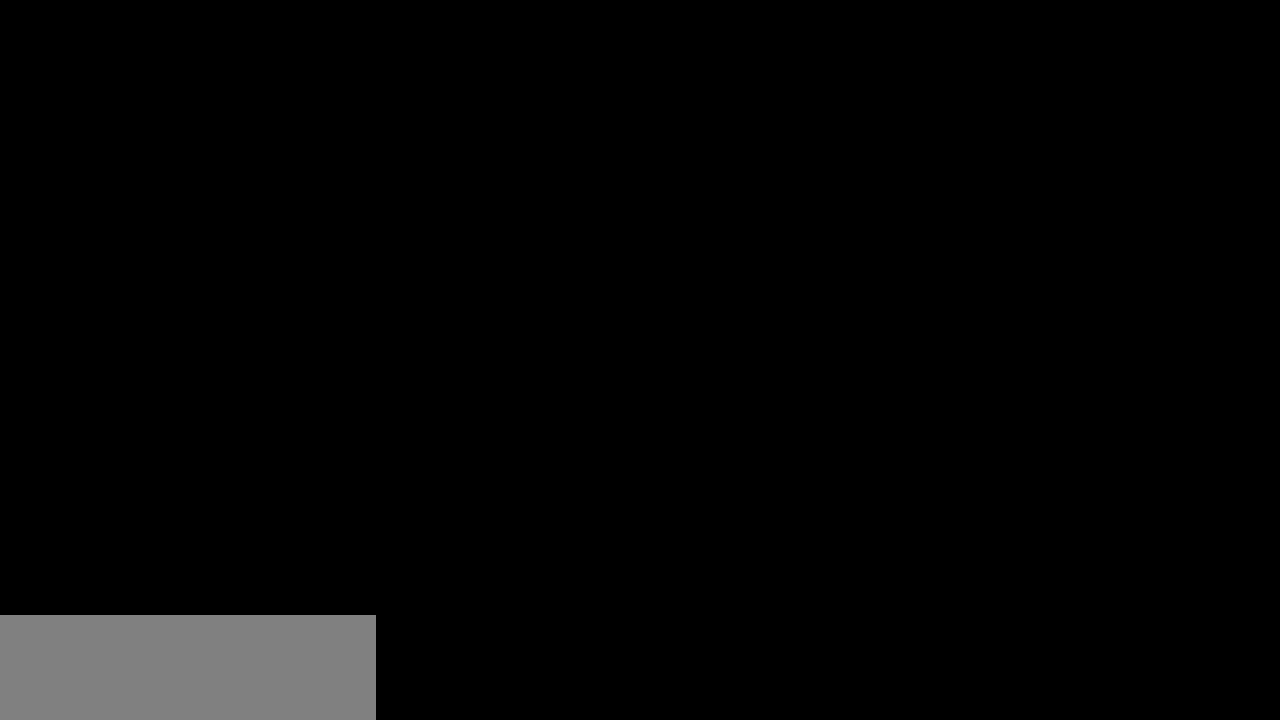
{"keys": ["light", "right"], "events": [[34, "light", "up"], [84, "light", "down"], [84, "right", "down"], [217, "light", "up"], [217, "right", "up"], [267, "right", "down"], [317, "light", "down"], [450, "light", "up"], [500, "light", "down"]]}
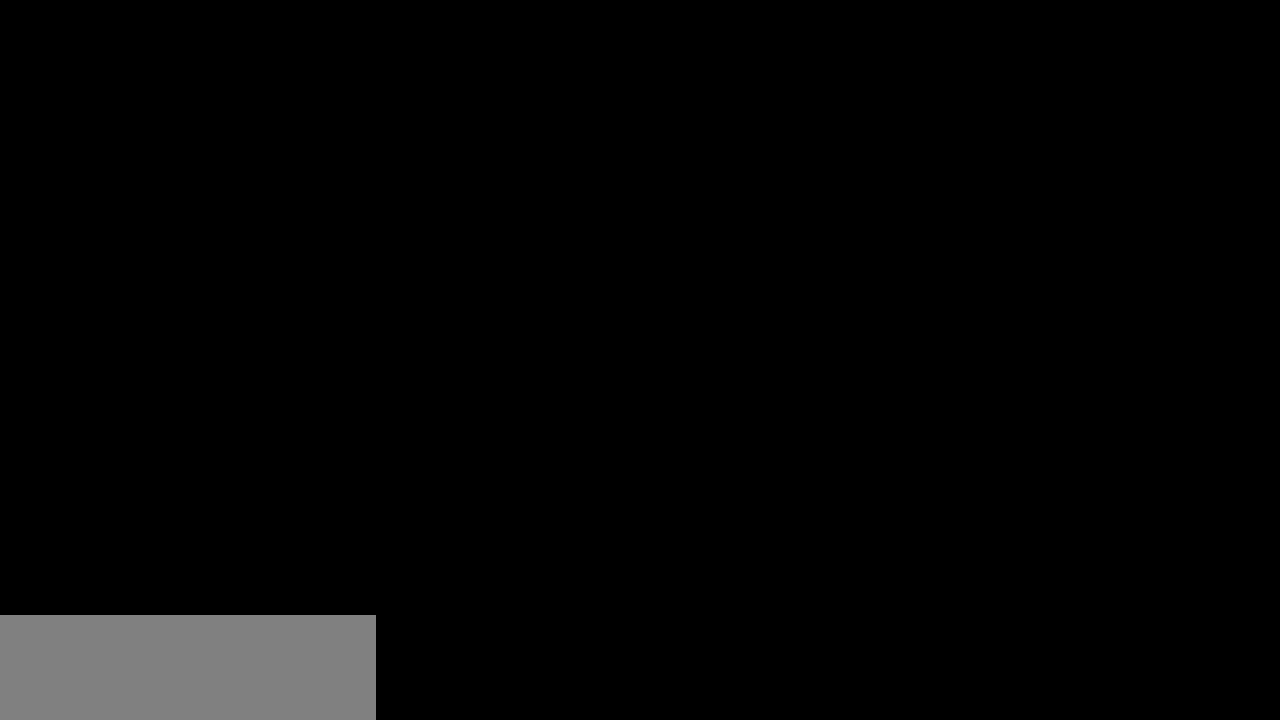
{"keys": [], "events": [[150, "heavy", "down"], [184, "light", "up"], [334, "right", "up"], [417, "heavy", "up"]]}
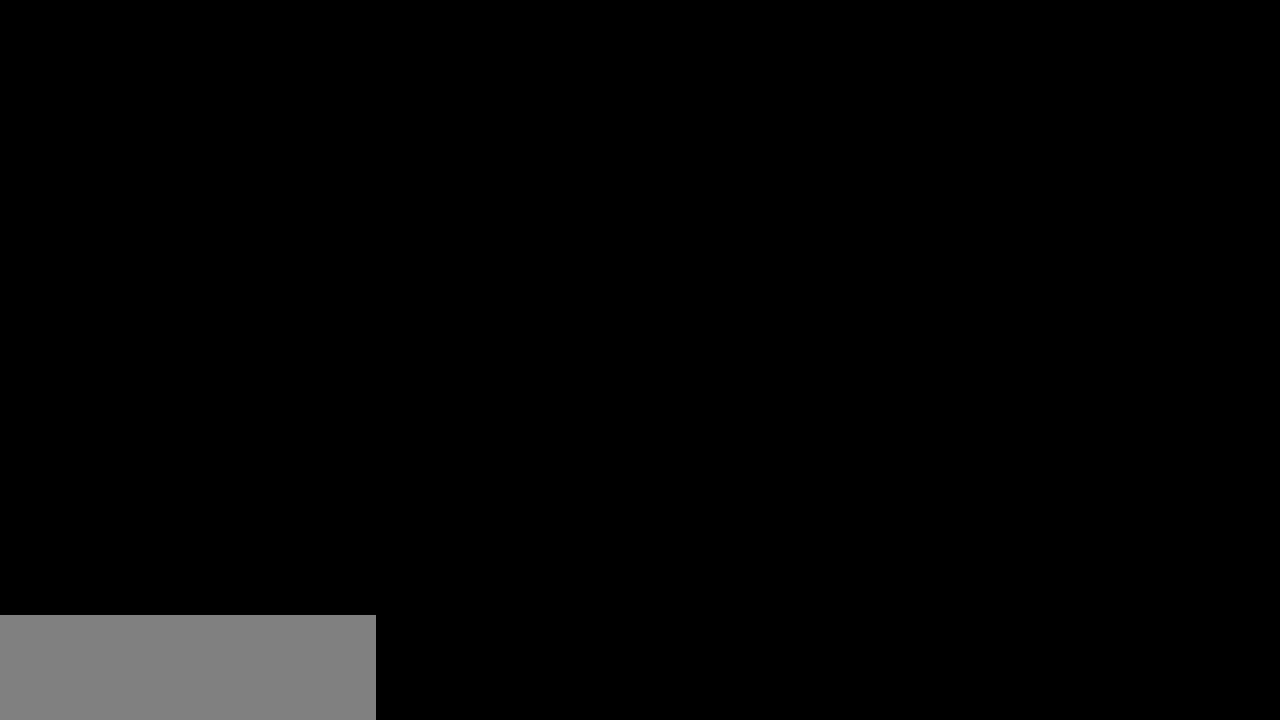
{"keys": ["heavy", "light"], "events": [[17, "heavy", "down"], [67, "right", "down"], [200, "left", "down"], [250, "heavy", "up"], [250, "right", "up"], [300, "left", "up"], [300, "light", "down"], [434, "heavy", "down"]]}
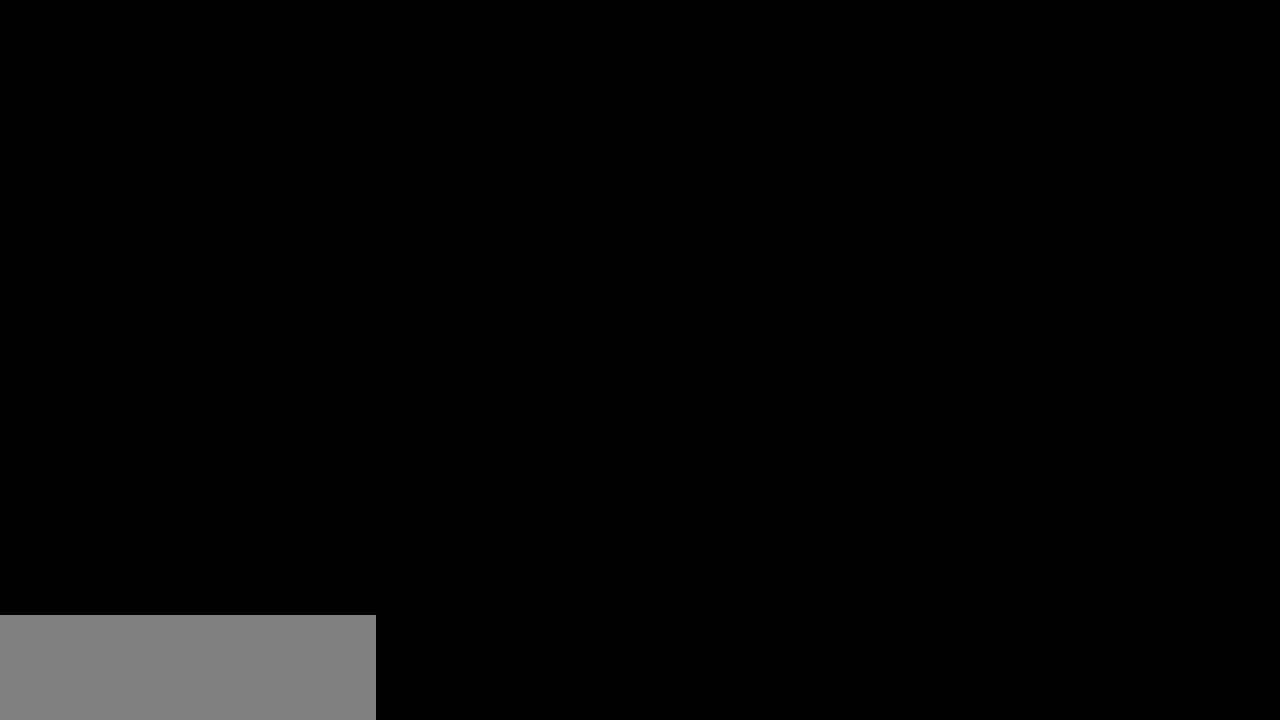
{"keys": ["left", "light"], "events": [[34, "light", "up"], [167, "heavy", "up"], [217, "heavy", "down"], [450, "heavy", "up"], [450, "light", "down"], [500, "left", "down"]]}
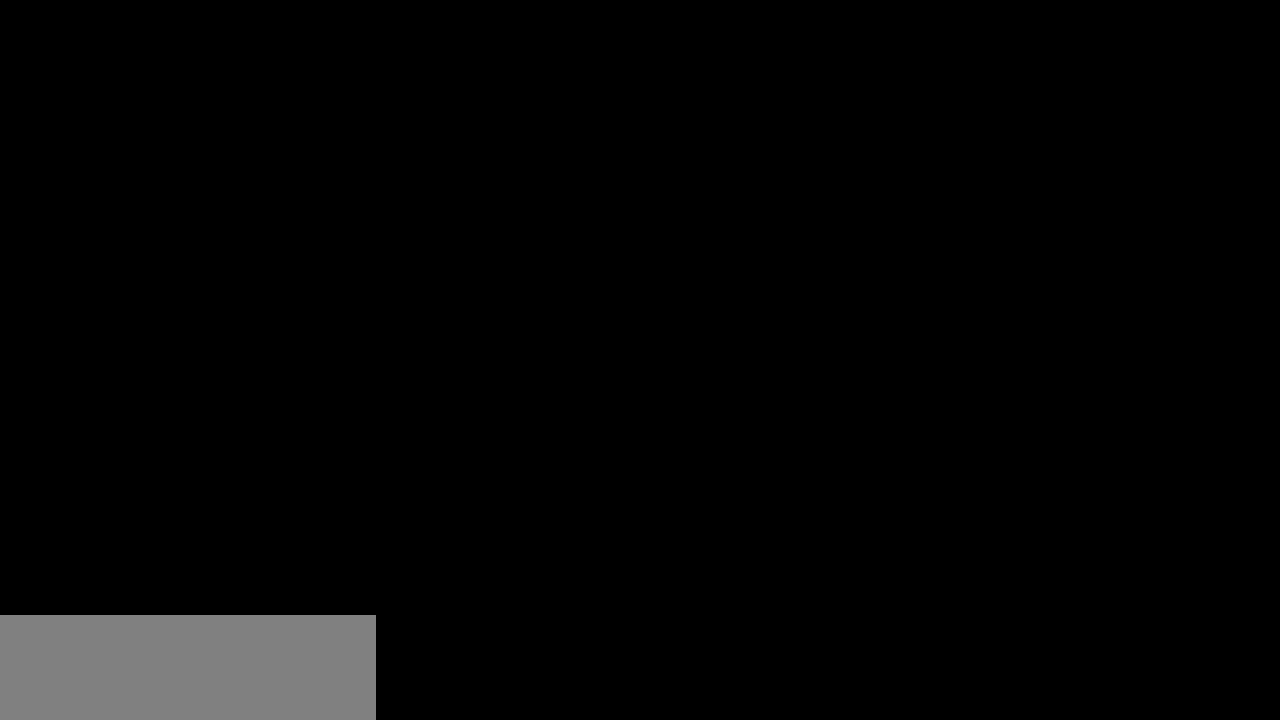
{"keys": ["heavy"], "events": [[150, "heavy", "down"], [234, "left", "up"], [234, "light", "up"]]}
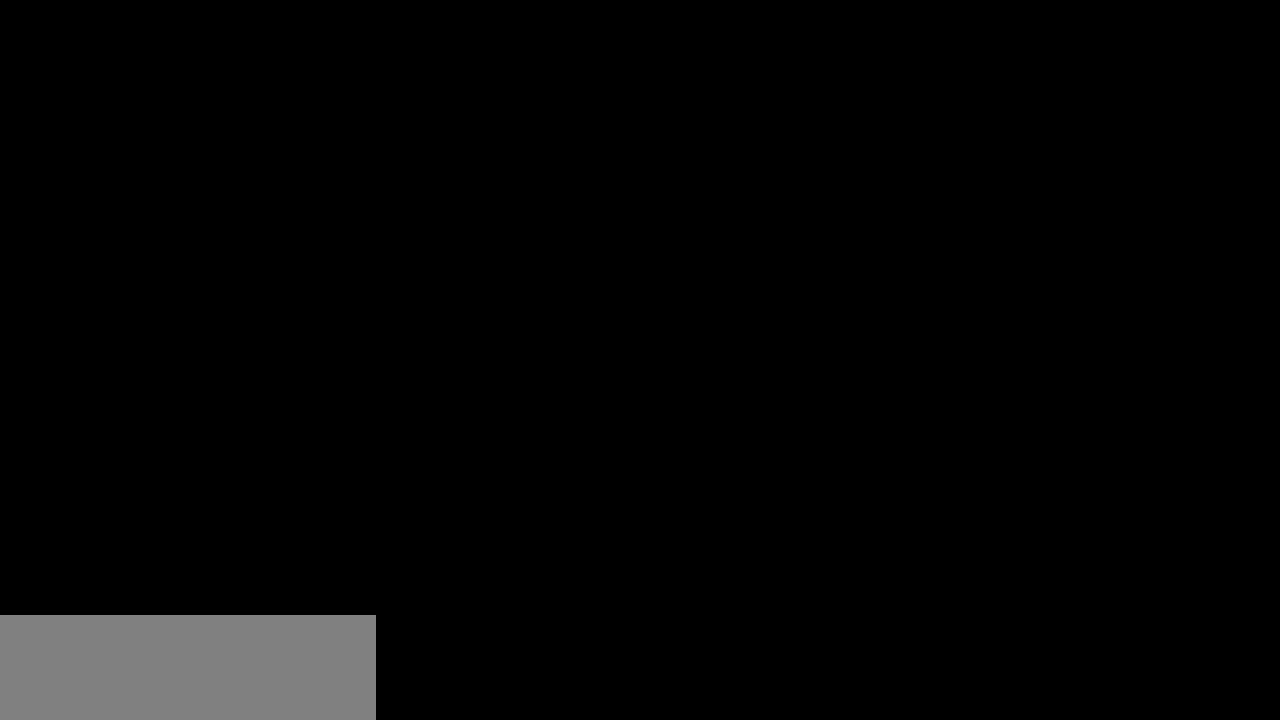
{"keys": ["heavy"], "events": [[250, "heavy", "up"], [250, "light", "down"], [300, "left", "down"], [384, "heavy", "down"], [434, "left", "up"], [484, "light", "up"]]}
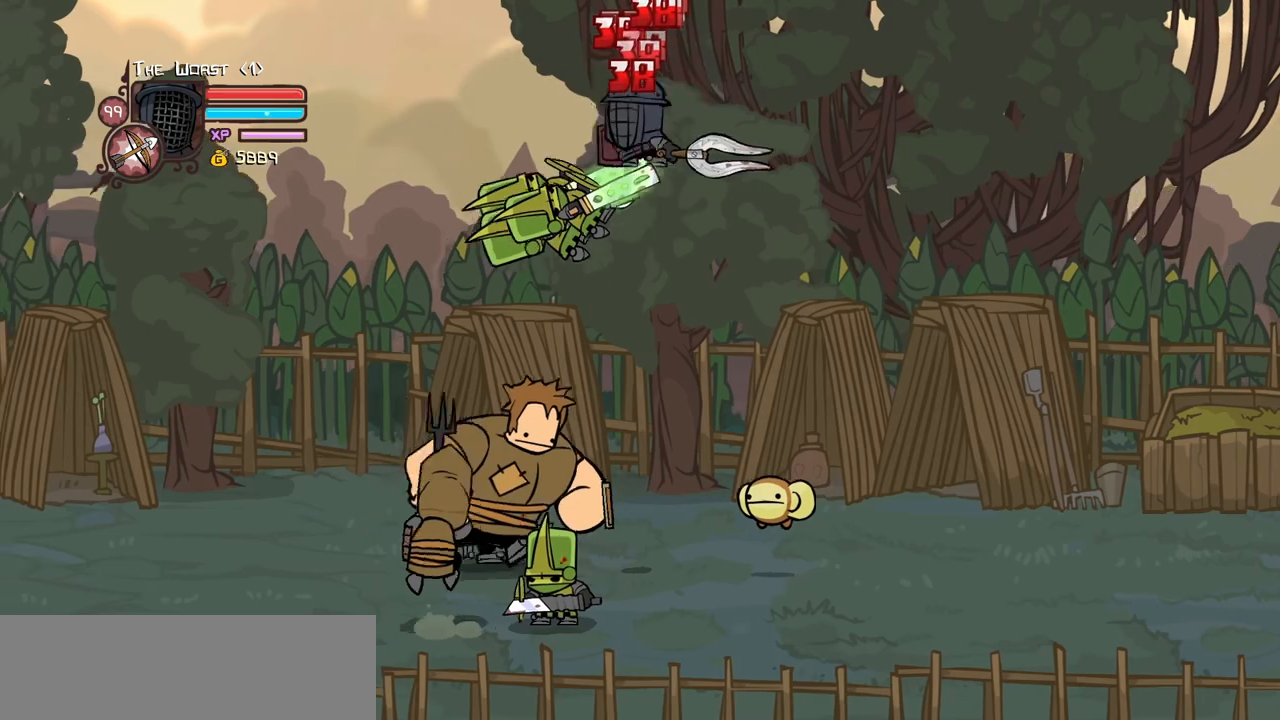
{"keys": ["heavy", "light"], "events": [[217, "heavy", "up"], [317, "left", "down"], [367, "light", "down"], [450, "heavy", "down"], [500, "left", "up"]]}
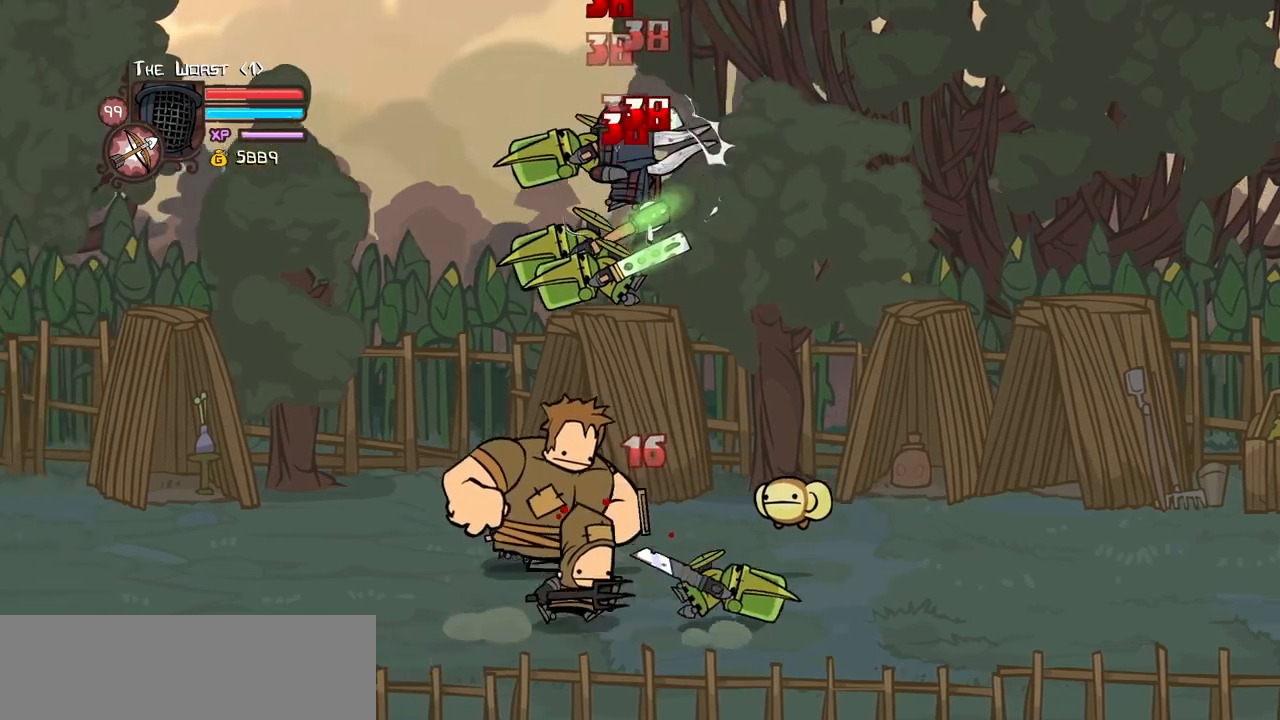
{"keys": ["heavy", "left", "light"], "events": [[50, "light", "up"], [284, "heavy", "up"], [384, "left", "down"], [417, "light", "down"], [467, "heavy", "down"]]}
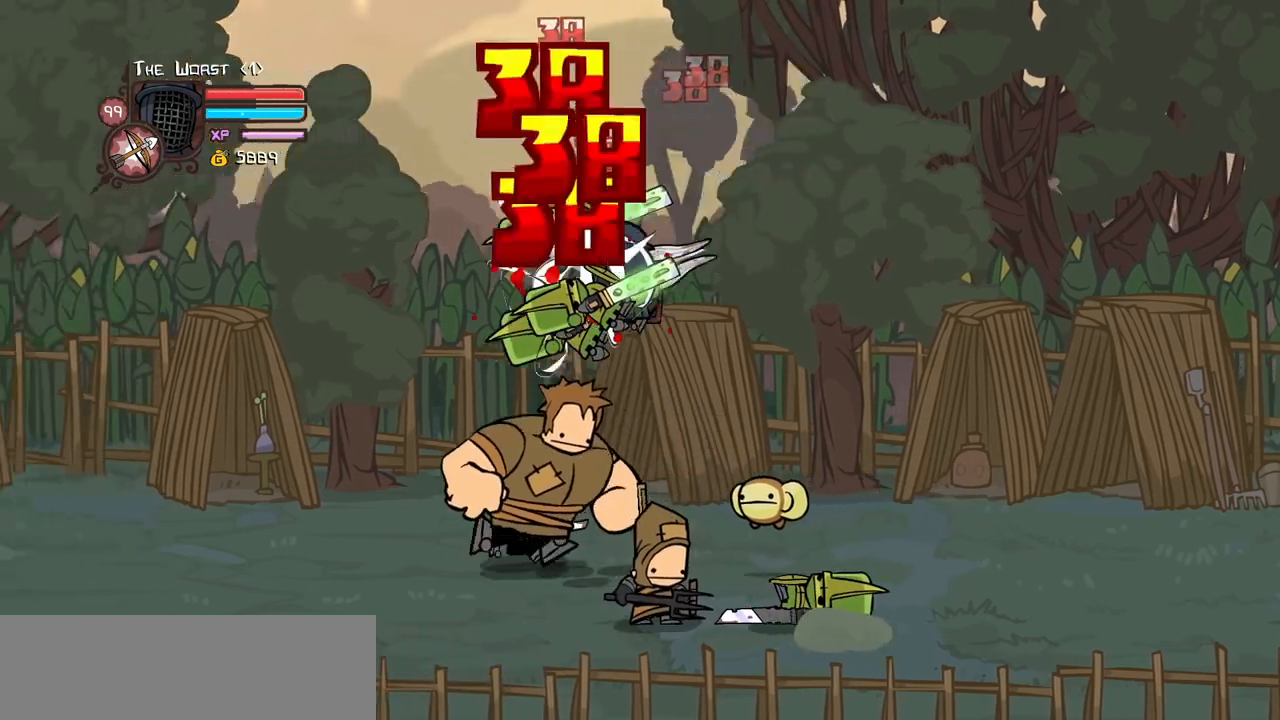
{"keys": ["left", "light"], "events": [[17, "left", "up"], [117, "light", "up"], [350, "heavy", "up"], [417, "left", "down"], [434, "light", "down"]]}
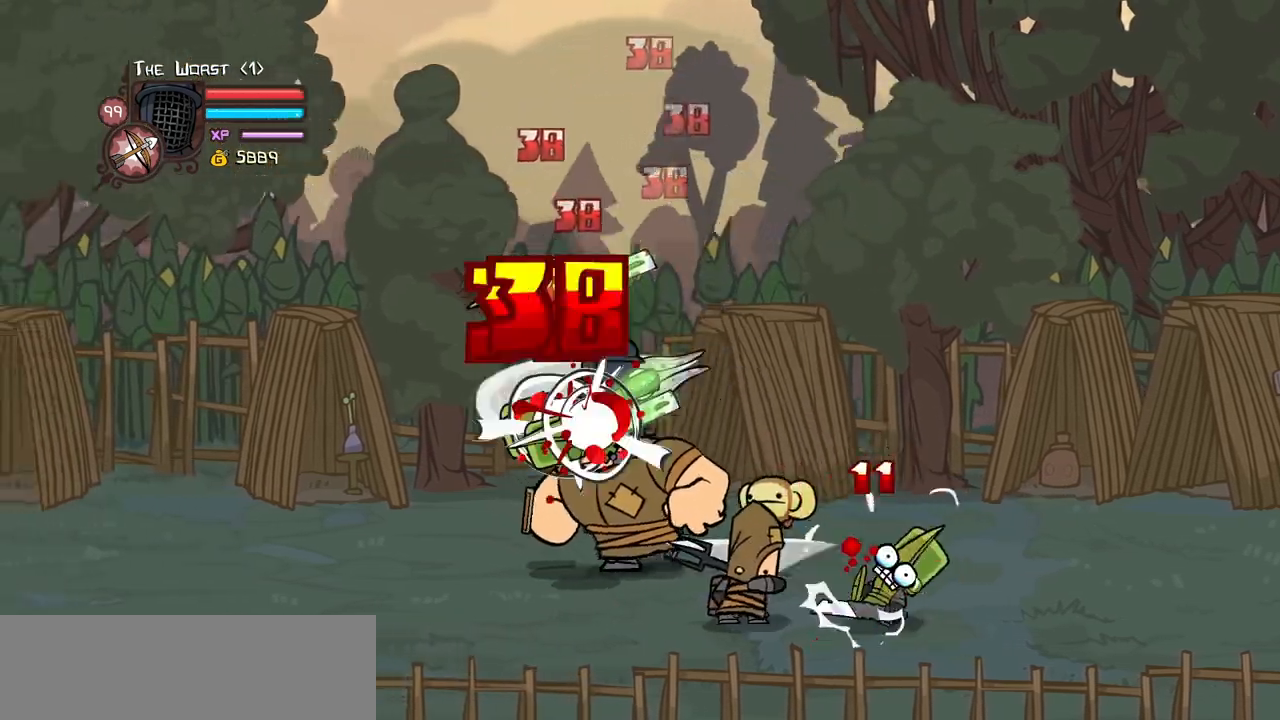
{"keys": ["light"], "events": [[34, "heavy", "down"], [84, "left", "up"], [134, "light", "up"], [367, "heavy", "up"], [450, "light", "down"]]}
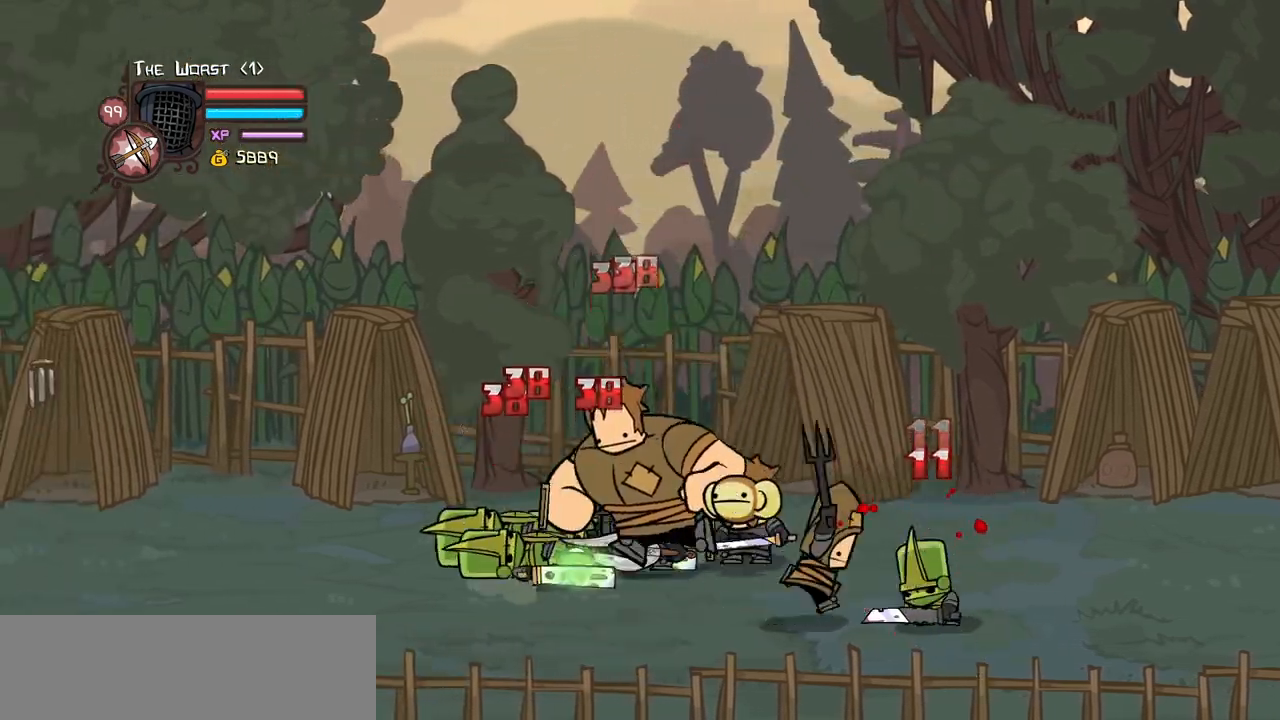
{"keys": ["left", "right"], "events": [[100, "light", "up"], [184, "right", "down"], [467, "left", "down"]]}
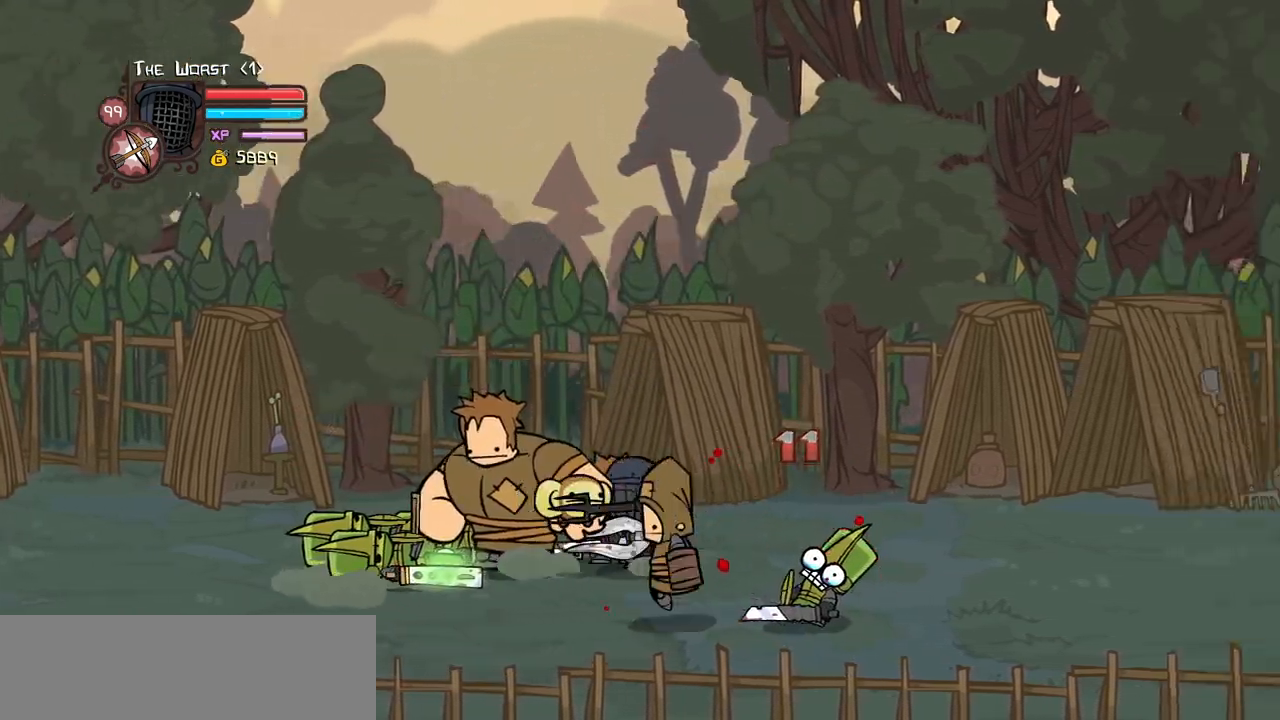
{"keys": ["heavy", "left", "light"], "events": [[17, "right", "up"], [67, "jump", "down"], [117, "light", "down"], [200, "jump", "up"], [250, "left", "up"], [300, "light", "up"], [350, "left", "down"], [350, "light", "down"], [484, "heavy", "down"]]}
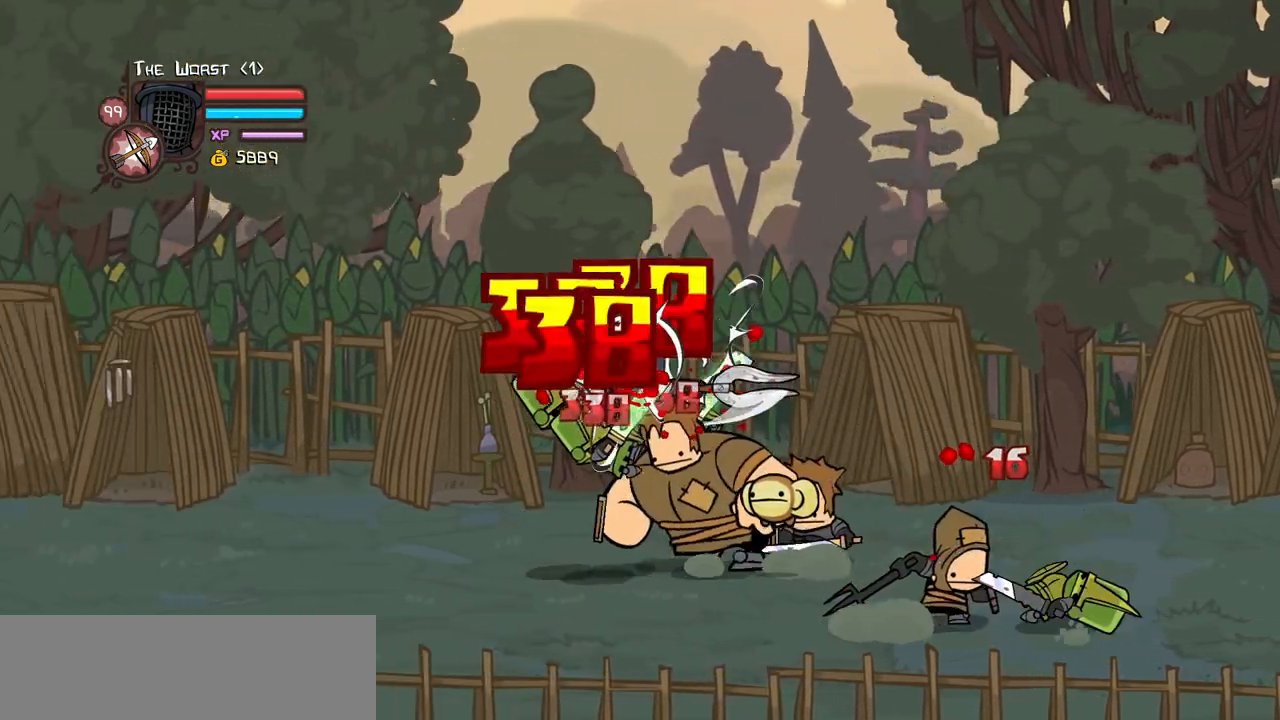
{"keys": ["heavy"], "events": [[84, "light", "up"], [134, "left", "up"], [217, "heavy", "up"], [267, "heavy", "down"]]}
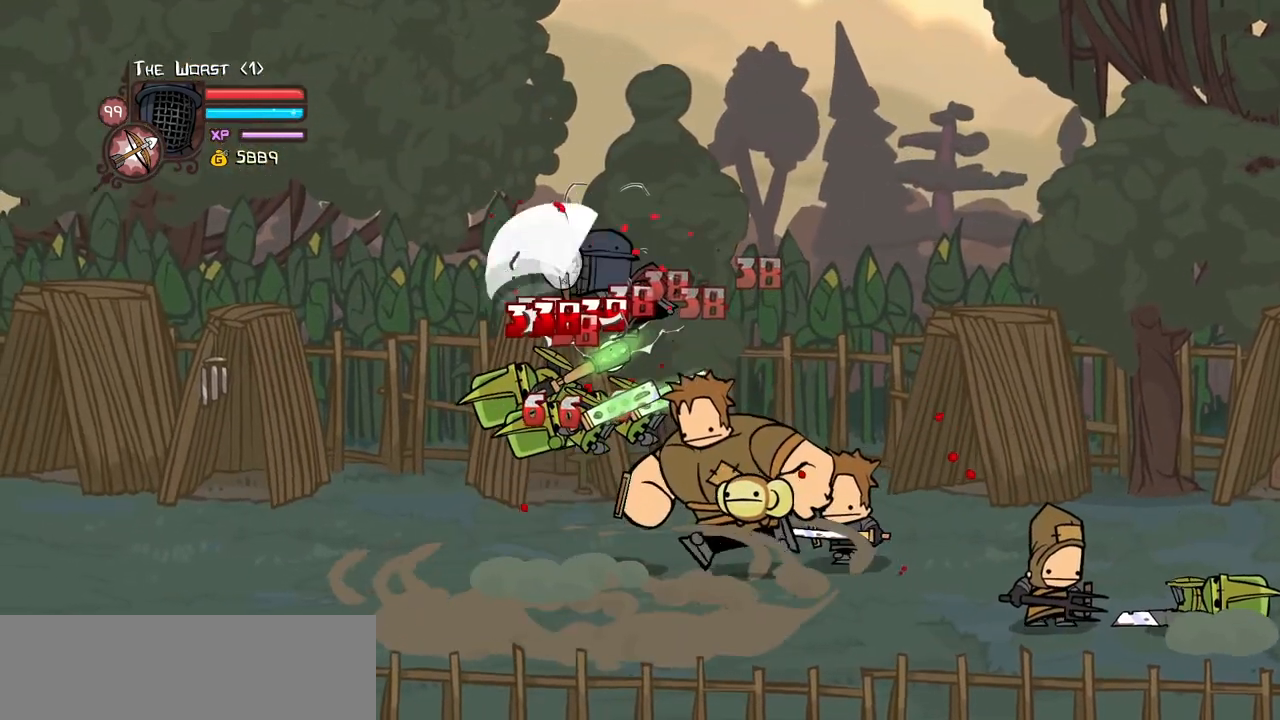
{"keys": ["heavy"], "events": [[50, "heavy", "up"], [50, "light", "down"], [100, "left", "down"], [234, "heavy", "down"], [284, "left", "up"], [334, "light", "up"], [417, "heavy", "up"], [467, "heavy", "down"]]}
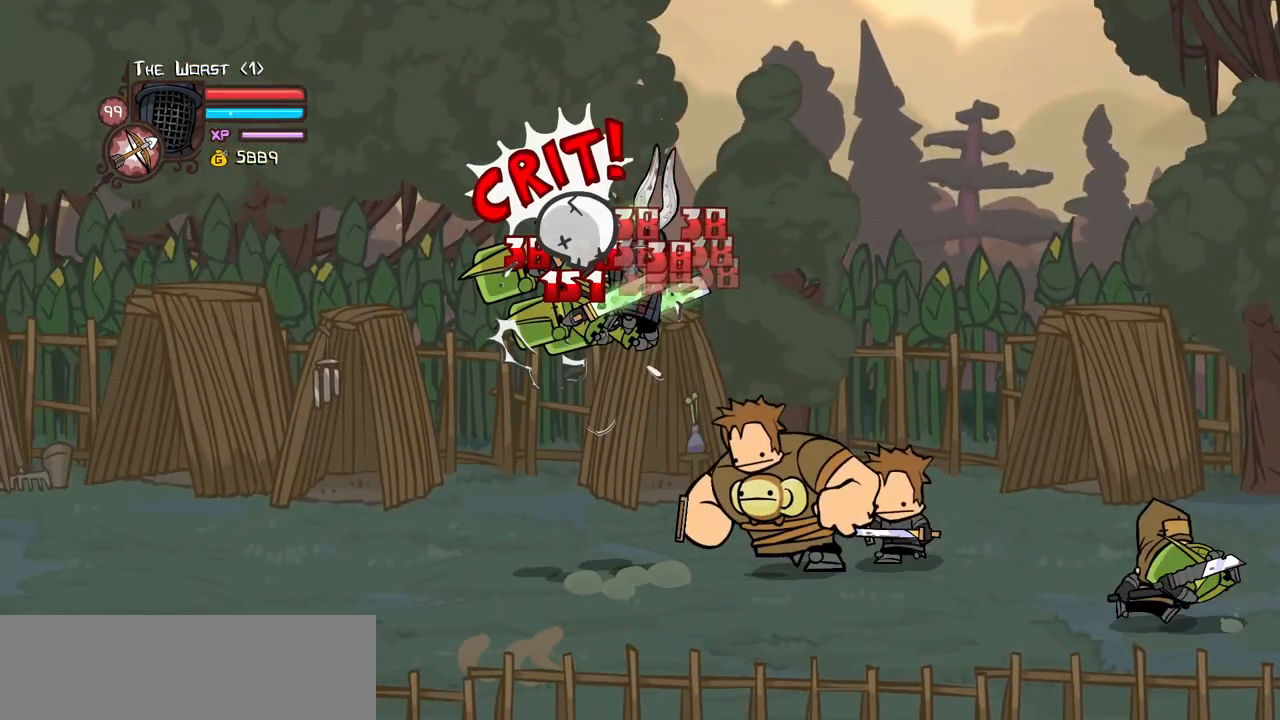
{"keys": ["heavy", "light"], "events": [[250, "heavy", "up"], [250, "light", "down"], [300, "left", "down"], [384, "heavy", "down"], [434, "left", "up"]]}
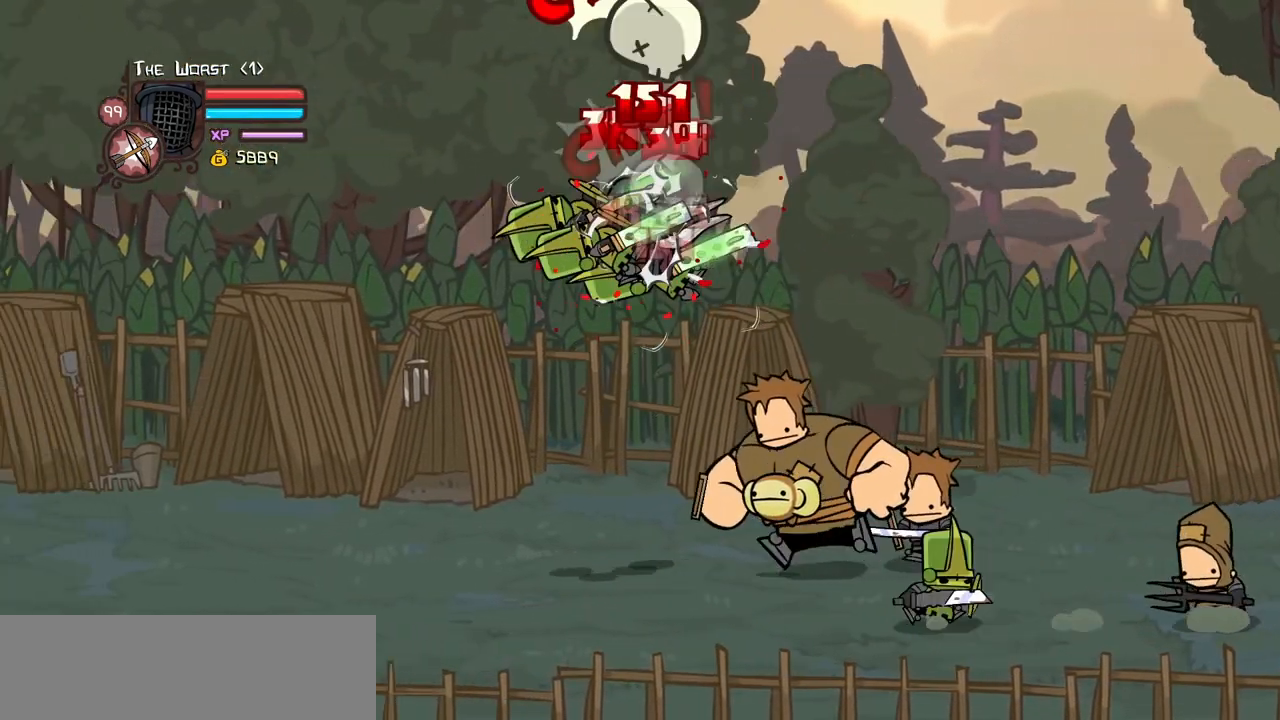
{"keys": ["left", "light"], "events": [[34, "light", "up"], [167, "heavy", "up"], [217, "heavy", "down"], [500, "heavy", "up"], [500, "left", "down"], [500, "light", "down"]]}
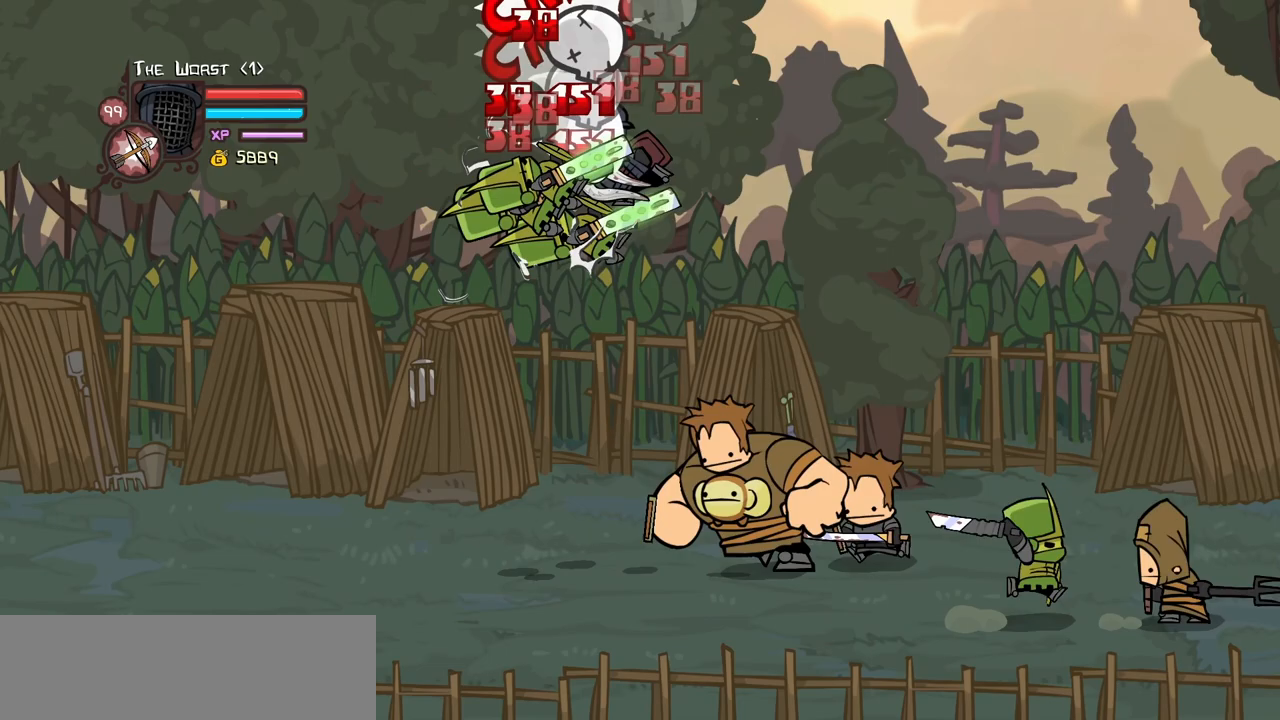
{"keys": [], "events": [[150, "heavy", "down"], [150, "left", "up"], [234, "light", "up"], [467, "heavy", "up"]]}
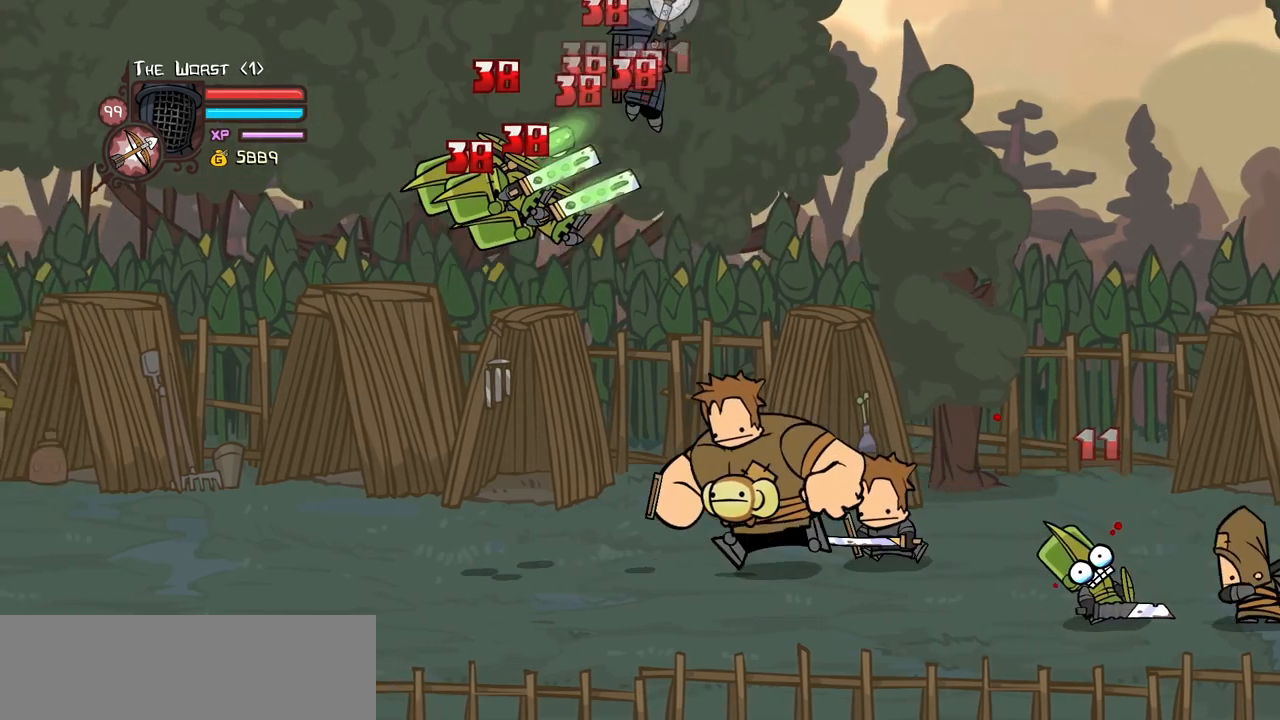
{"keys": ["heavy"], "events": [[67, "left", "down"], [150, "light", "down"], [300, "heavy", "down"], [350, "light", "up"], [384, "left", "up"]]}
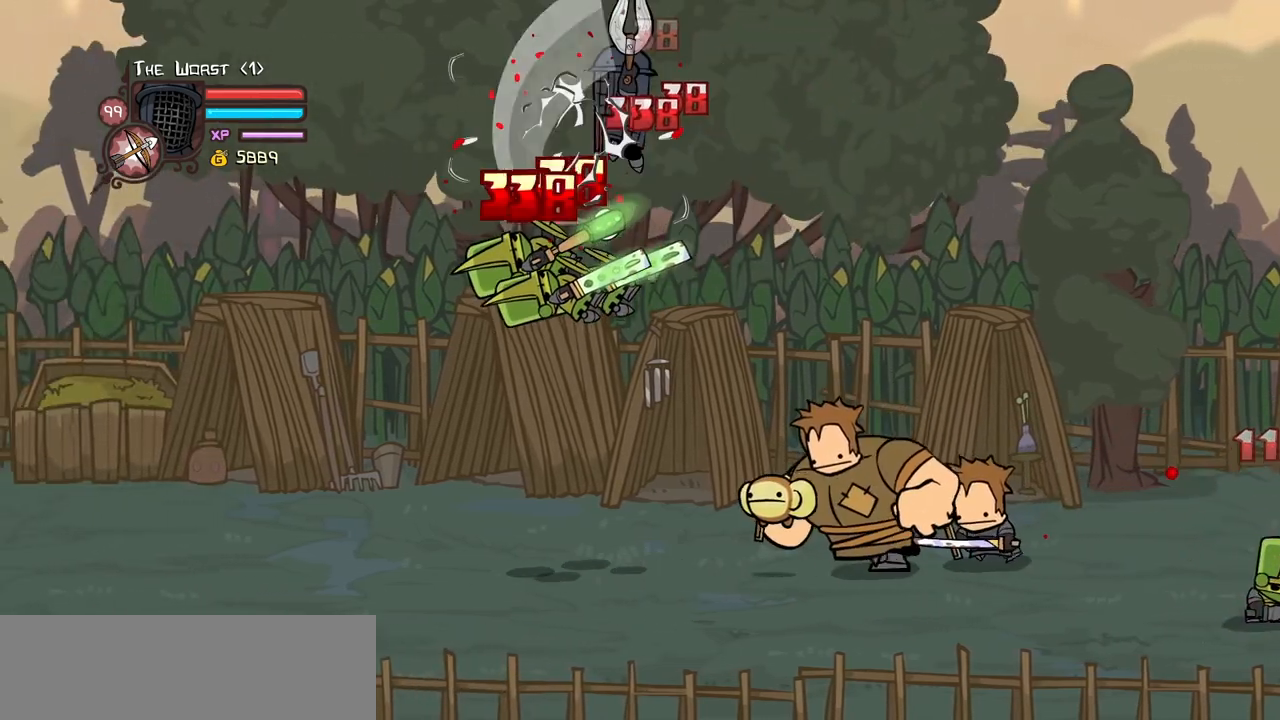
{"keys": ["heavy"], "events": [[34, "heavy", "up"], [217, "left", "down"], [217, "light", "down"], [317, "heavy", "down"], [367, "left", "up"], [400, "light", "up"]]}
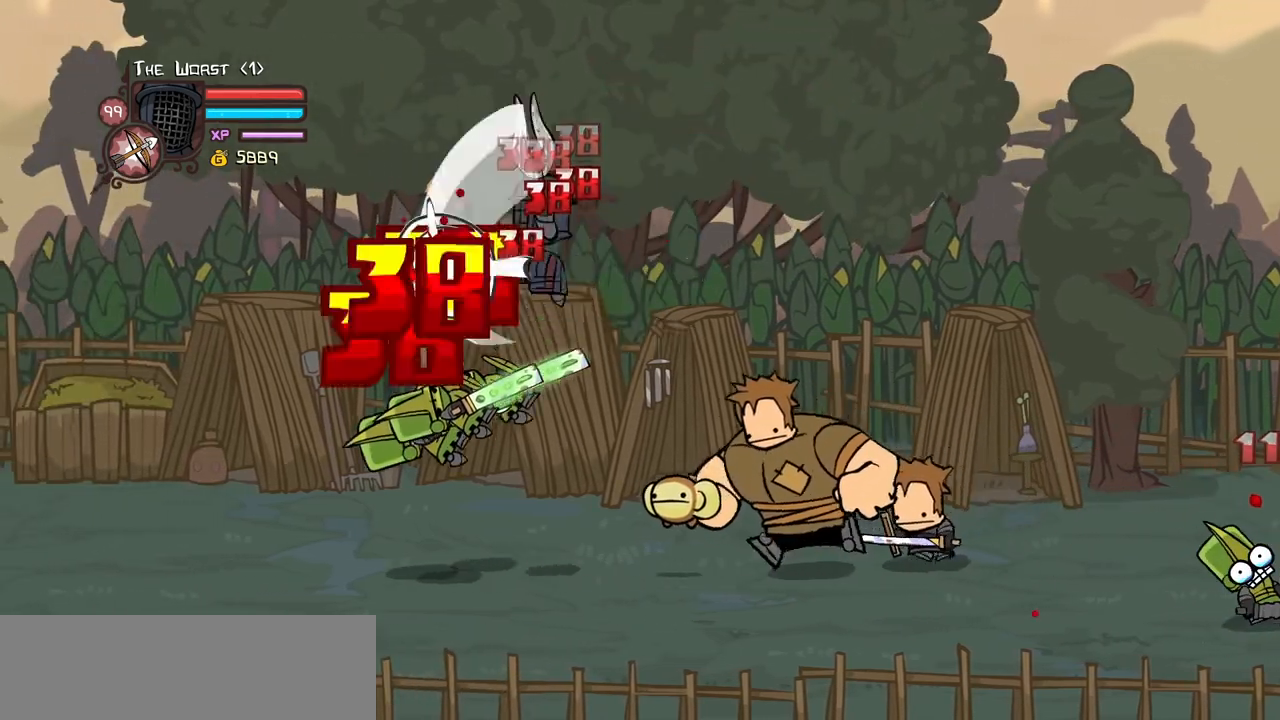
{"keys": ["heavy"], "events": [[100, "heavy", "up"], [234, "light", "down"], [284, "left", "down"], [384, "heavy", "down"], [417, "left", "up"], [417, "light", "up"]]}